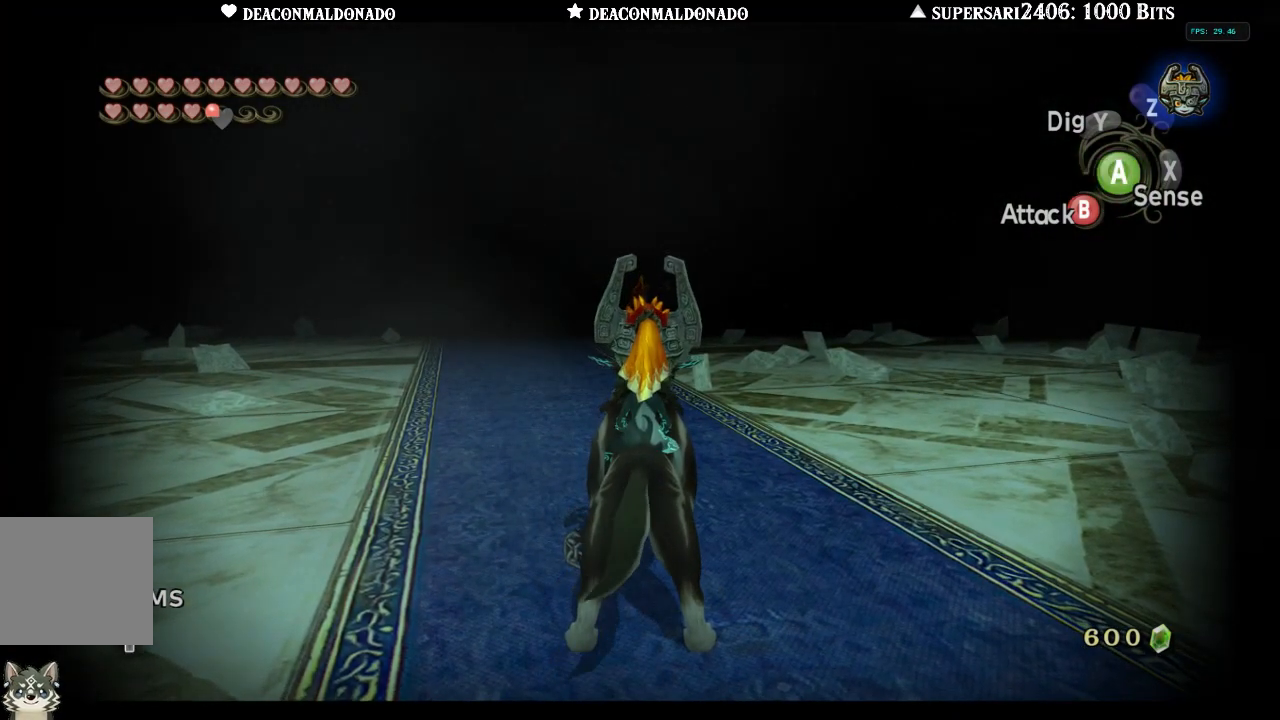
Gameplay with a controller (Nintendo layout); each line is a JSON object with the inputs held at the frame after it. "events" lists button and stick changes between this image and that frame as [ms after this image, input, new state], when the widget could be followed in between. Not read: L3 R3.
{"buttons": [], "left_stick": "center", "right_stick": "center", "events": []}
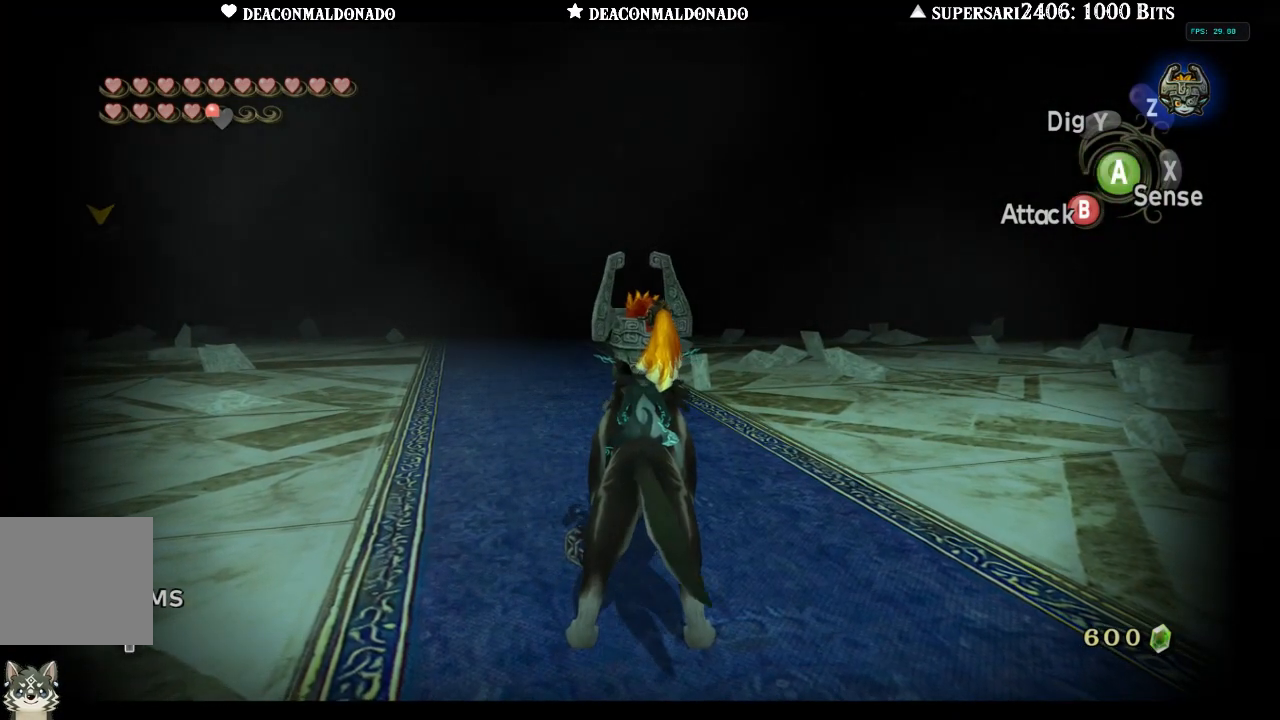
{"buttons": ["L1"], "left_stick": "center", "right_stick": "center", "events": [[283, "right_stick", "left"], [400, "L1", "down"], [433, "right_stick", "center"]]}
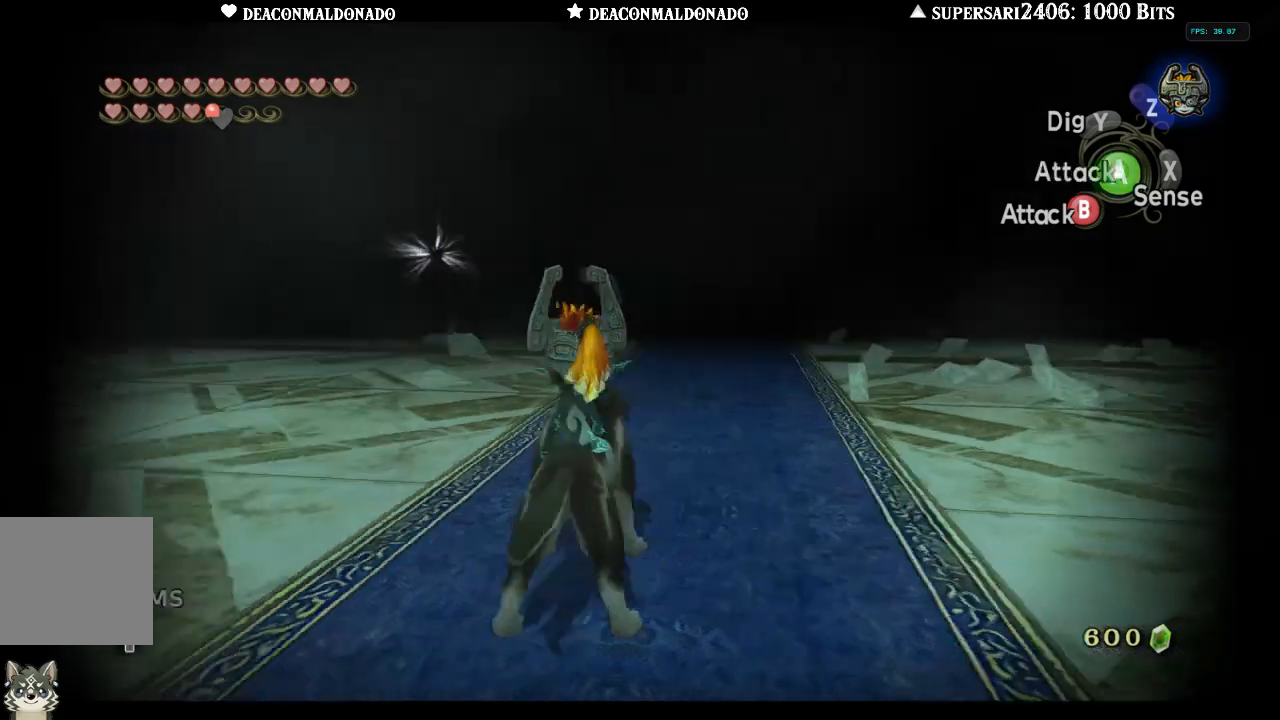
{"buttons": ["L1"], "left_stick": "down", "right_stick": "center", "events": [[417, "left_stick", "down"]]}
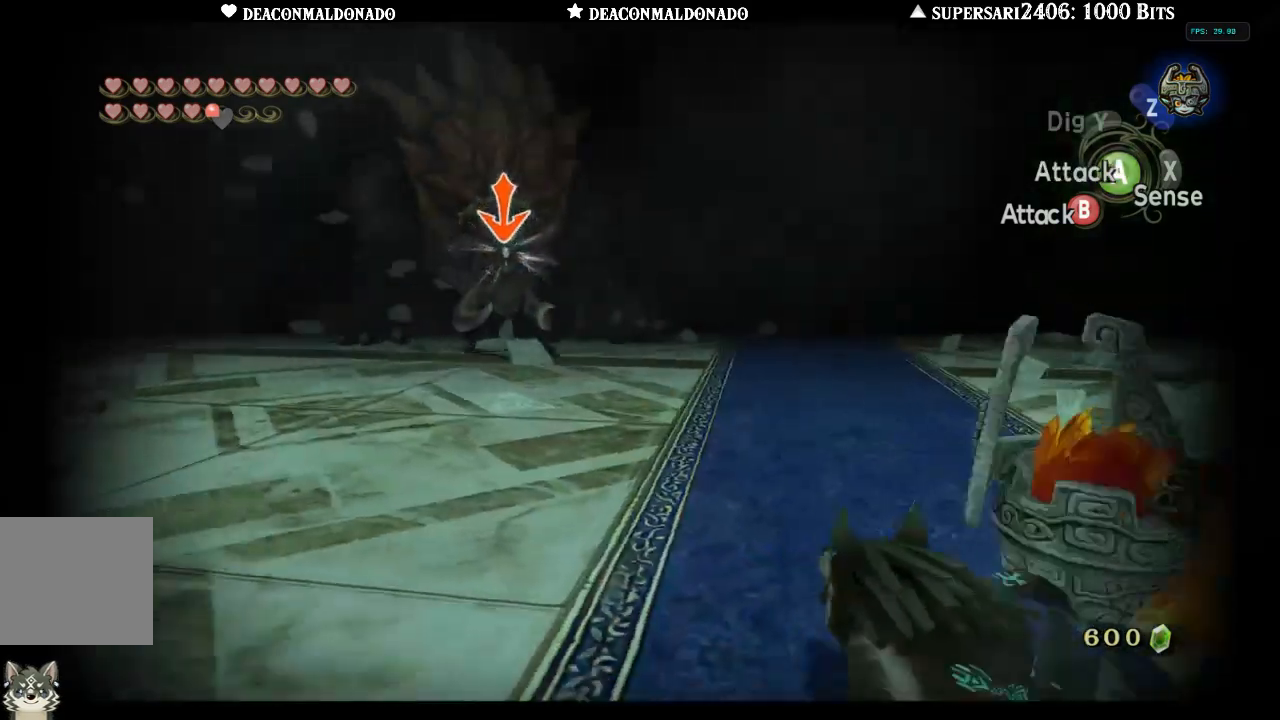
{"buttons": ["A", "L1"], "left_stick": "center", "right_stick": "center", "events": [[100, "left_stick", "center"], [300, "A", "down"], [400, "A", "up"], [433, "A", "down"]]}
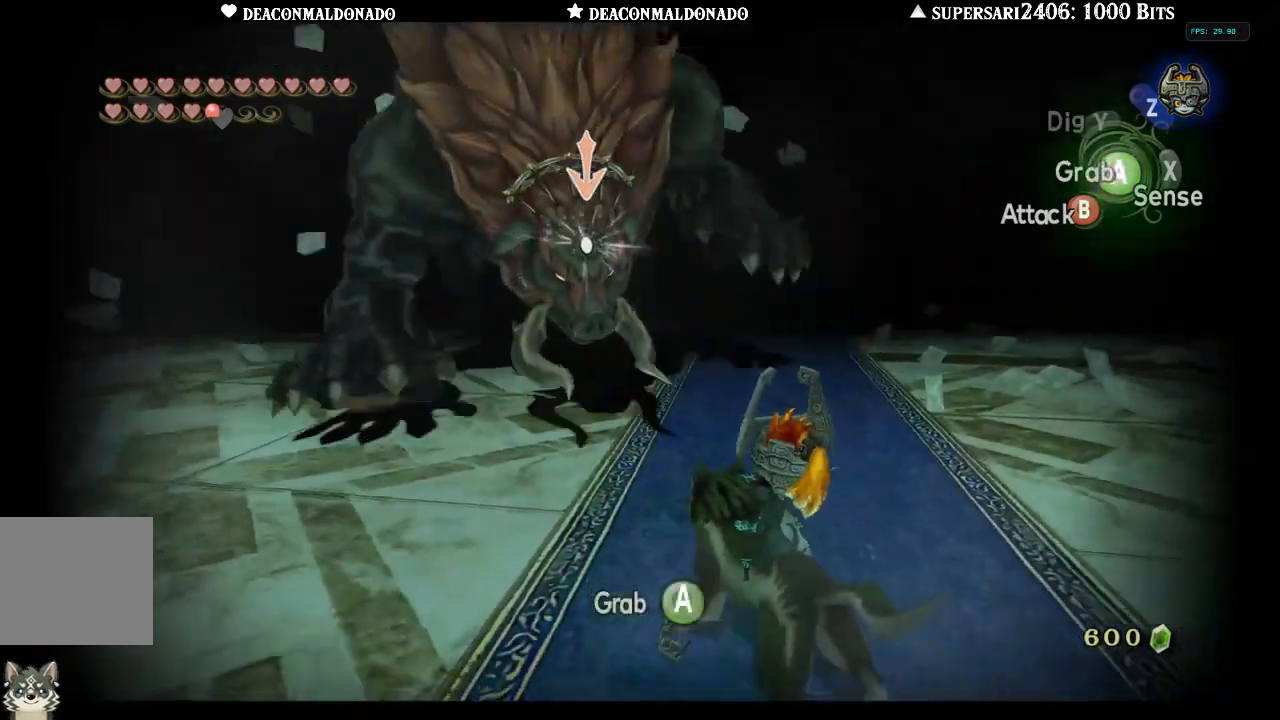
{"buttons": ["A", "L1"], "left_stick": "center", "right_stick": "center", "events": [[33, "A", "up"], [67, "A", "down"], [133, "A", "up"], [167, "A", "down"]]}
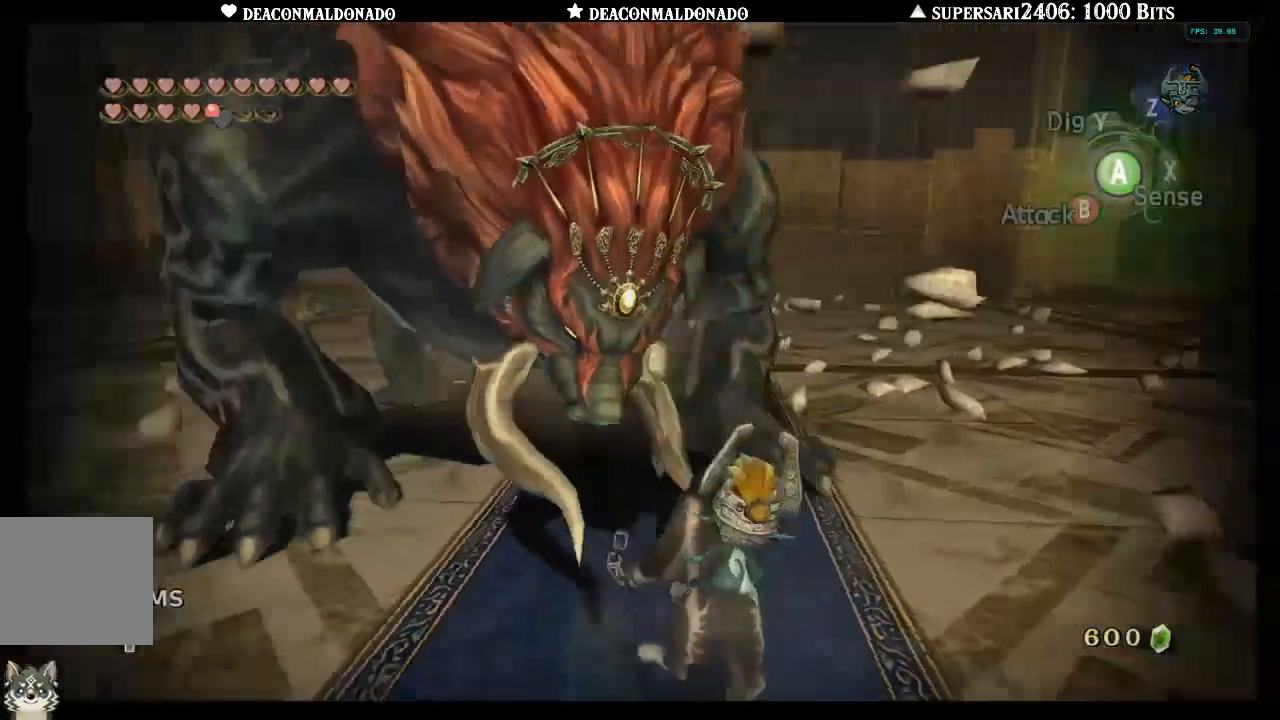
{"buttons": ["L1"], "left_stick": "center", "right_stick": "center", "events": [[233, "A", "up"]]}
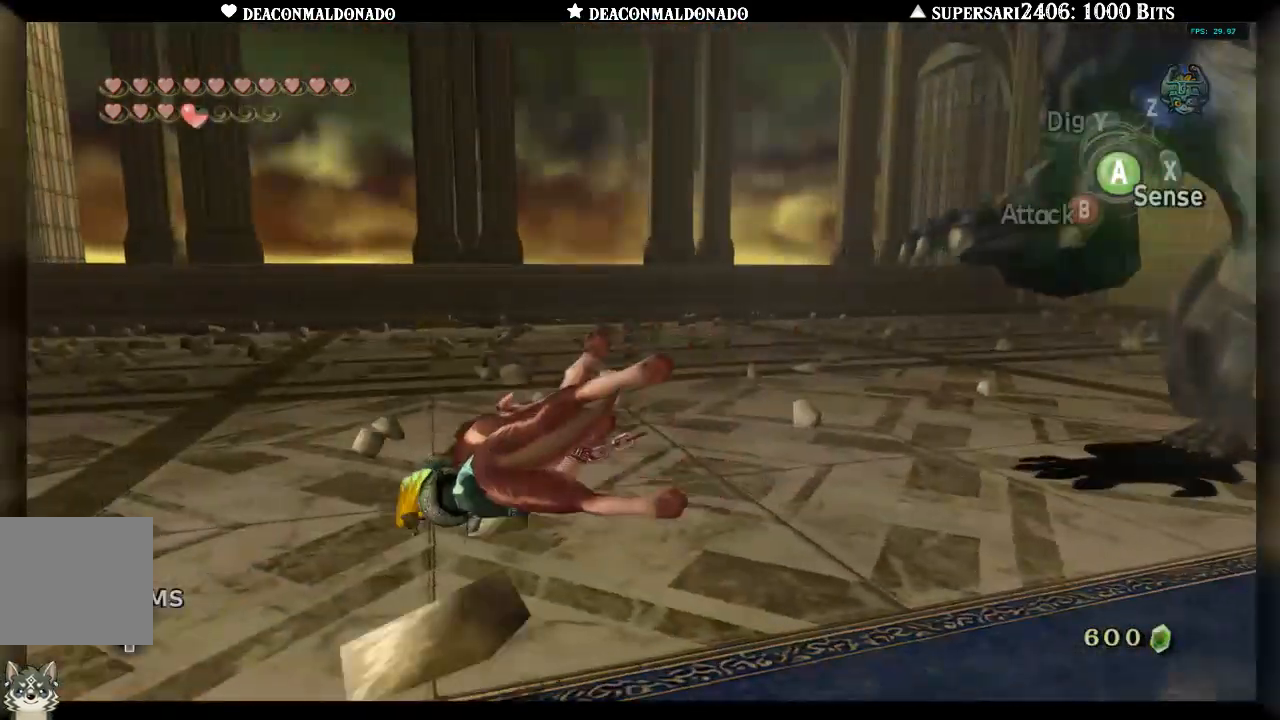
{"buttons": [], "left_stick": "center", "right_stick": "center", "events": [[467, "L1", "up"]]}
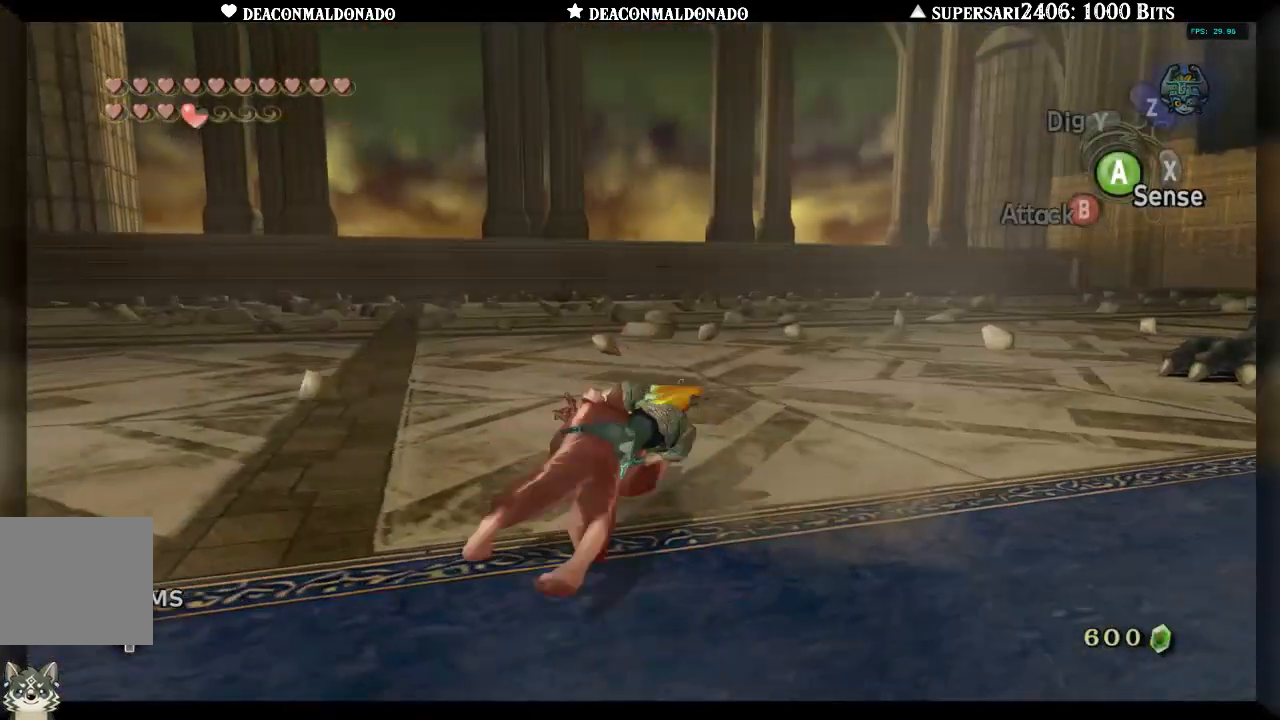
{"buttons": [], "left_stick": "up-right", "right_stick": "right", "events": [[467, "left_stick", "up-right"], [483, "right_stick", "right"]]}
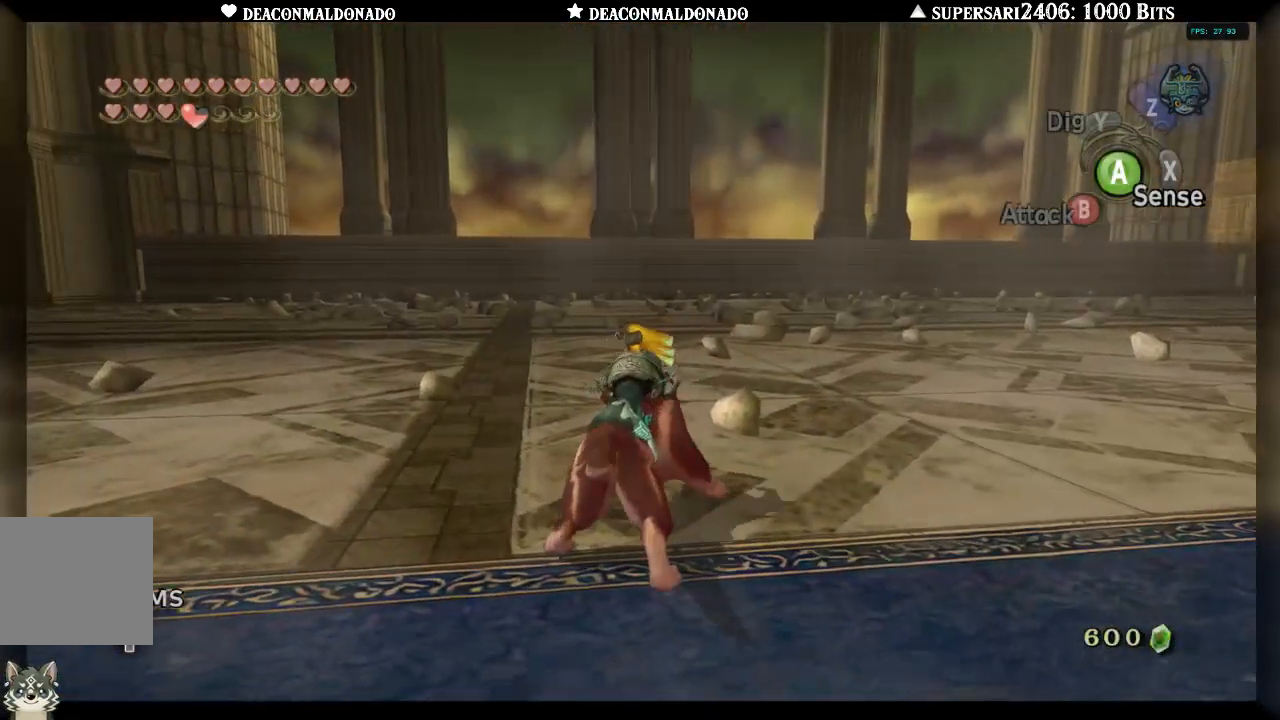
{"buttons": [], "left_stick": "up", "right_stick": "center", "events": [[417, "left_stick", "up"], [467, "right_stick", "center"]]}
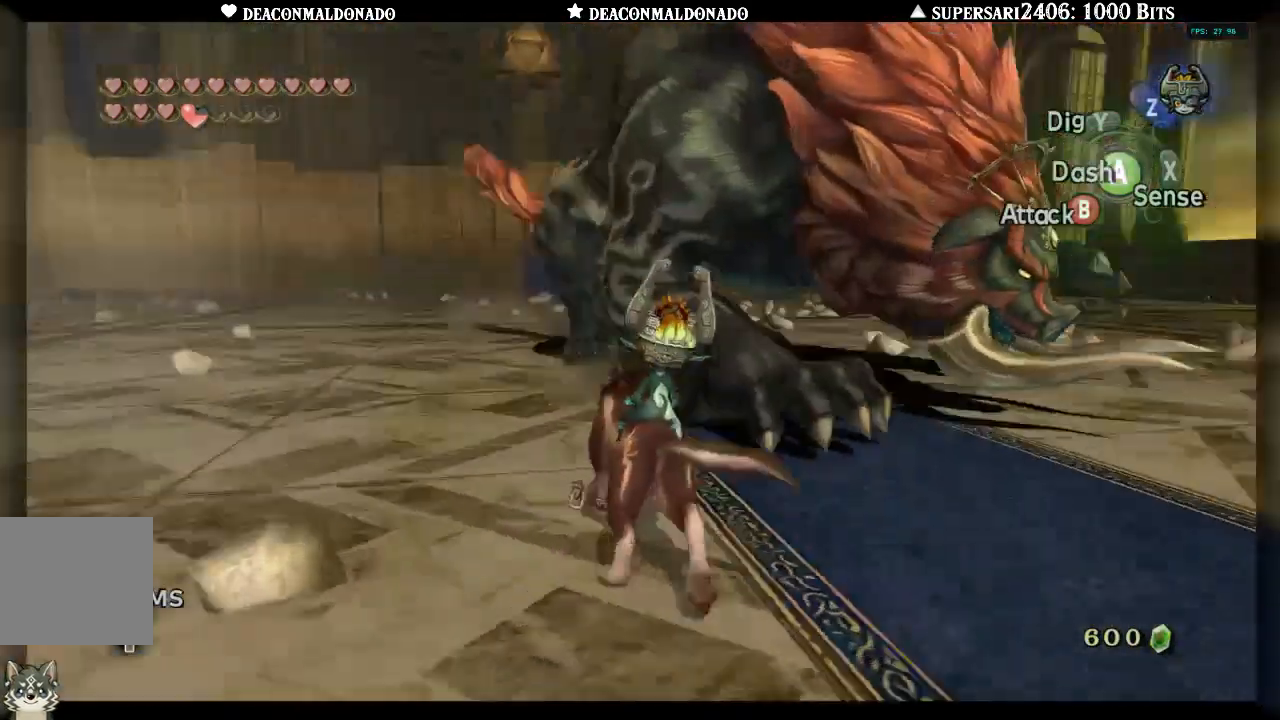
{"buttons": [], "left_stick": "up-left", "right_stick": "right", "events": [[183, "right_stick", "right"], [217, "left_stick", "up-left"]]}
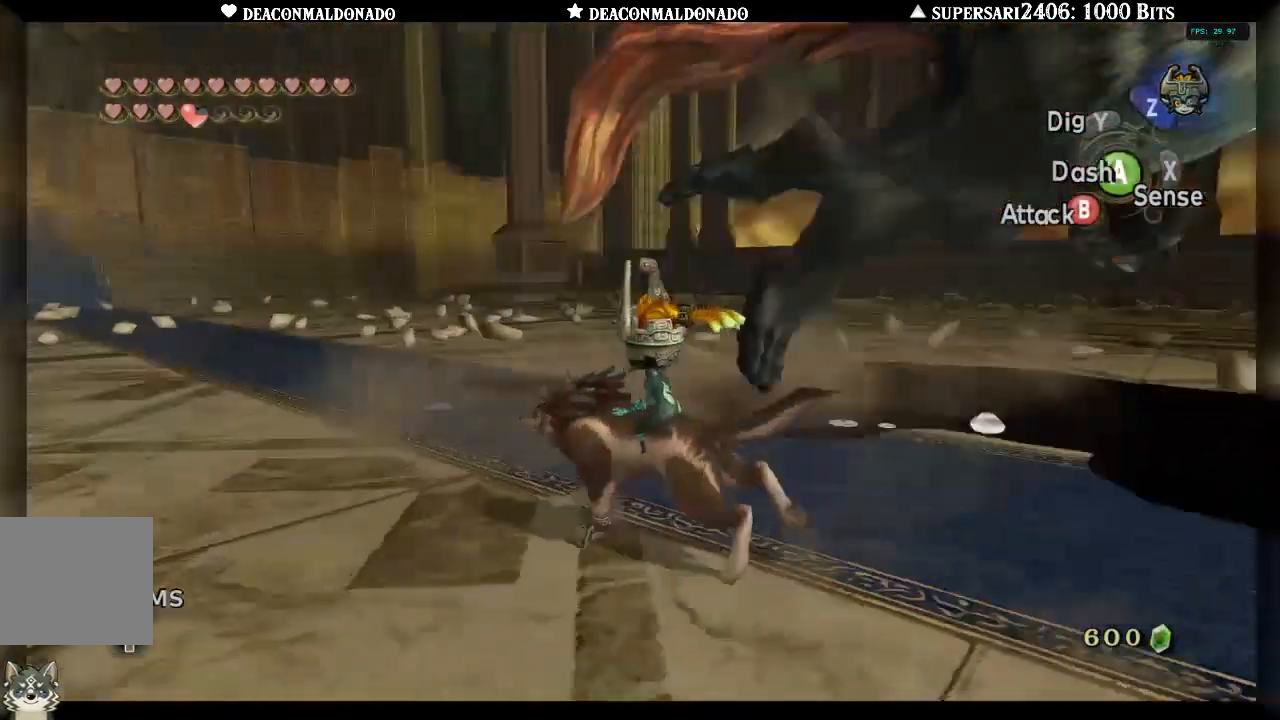
{"buttons": [], "left_stick": "up-left", "right_stick": "right", "events": [[83, "right_stick", "center"], [267, "right_stick", "right"]]}
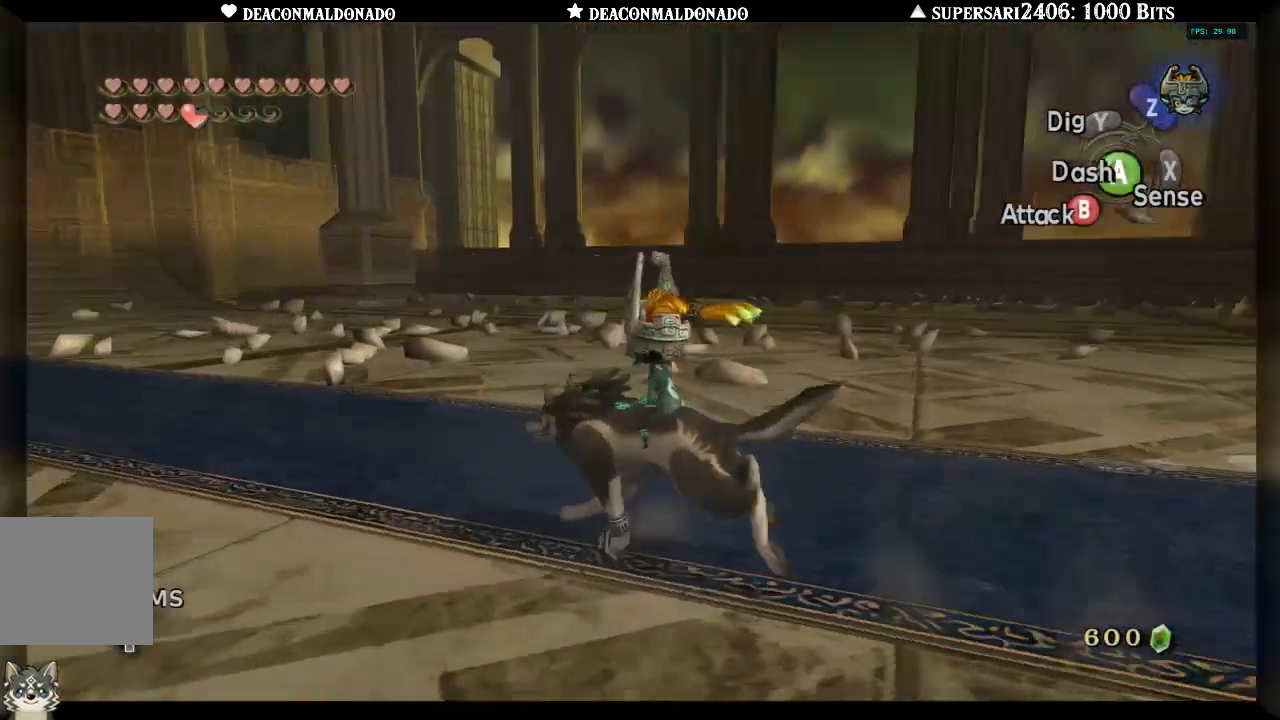
{"buttons": ["DPAD_UP"], "left_stick": "center", "right_stick": "right", "events": [[117, "left_stick", "up"], [300, "left_stick", "center"], [500, "DPAD_UP", "down"]]}
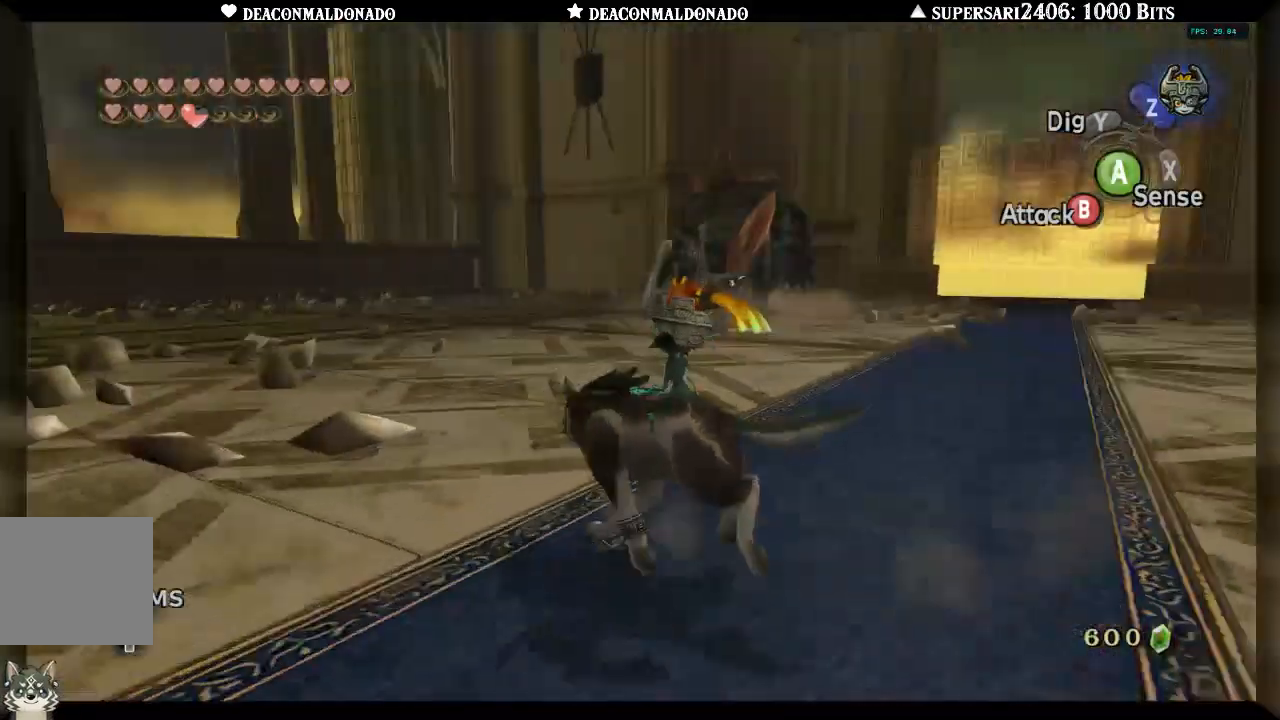
{"buttons": [], "left_stick": "right", "right_stick": "center", "events": [[117, "right_stick", "center"], [267, "DPAD_UP", "up"], [300, "left_stick", "right"]]}
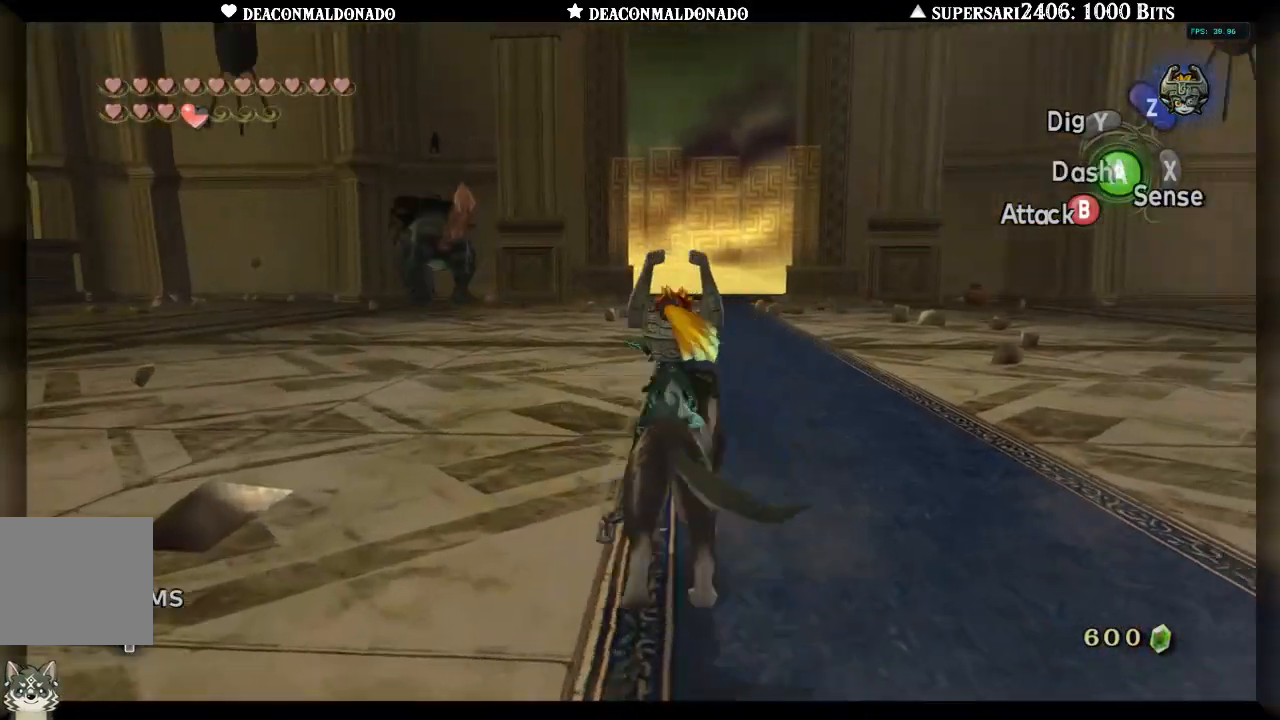
{"buttons": [], "left_stick": "left", "right_stick": "down-right", "events": [[150, "right_stick", "left"], [300, "left_stick", "down"], [433, "left_stick", "left"], [483, "right_stick", "down-right"]]}
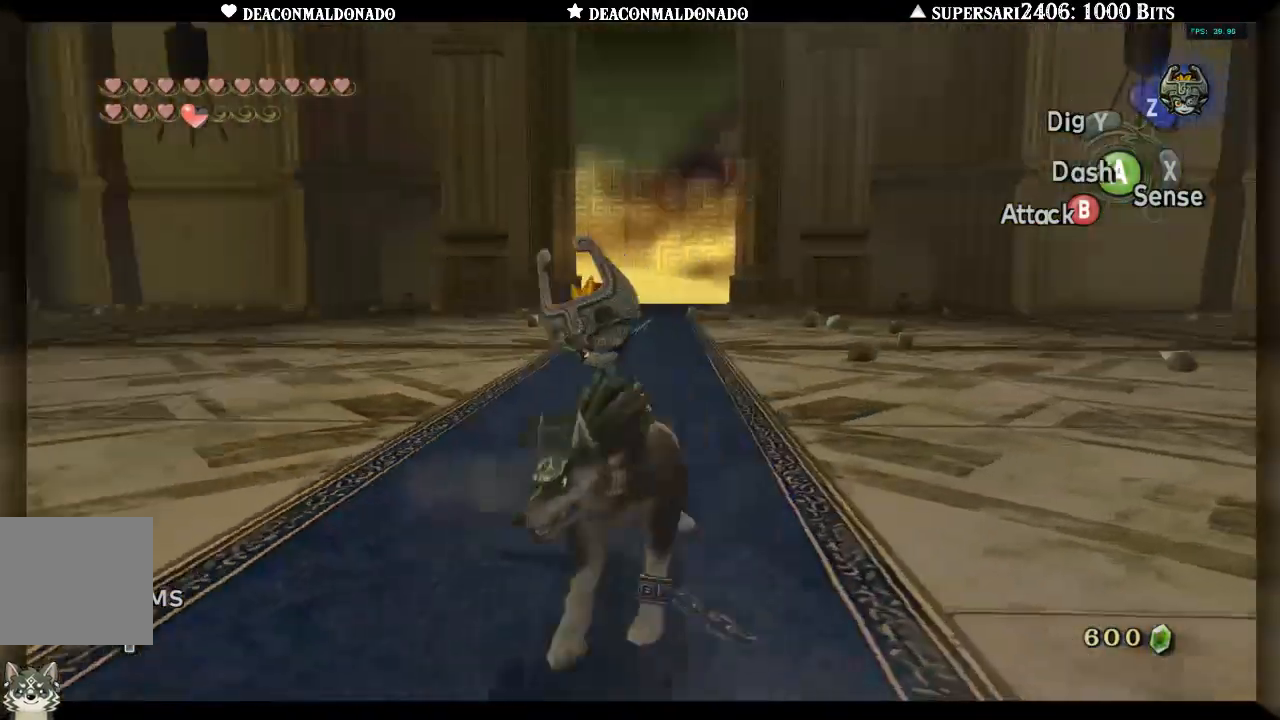
{"buttons": [], "left_stick": "down-left", "right_stick": "down-right", "events": [[50, "left_stick", "up"], [133, "left_stick", "up-right"], [350, "left_stick", "down-right"], [483, "left_stick", "down-left"]]}
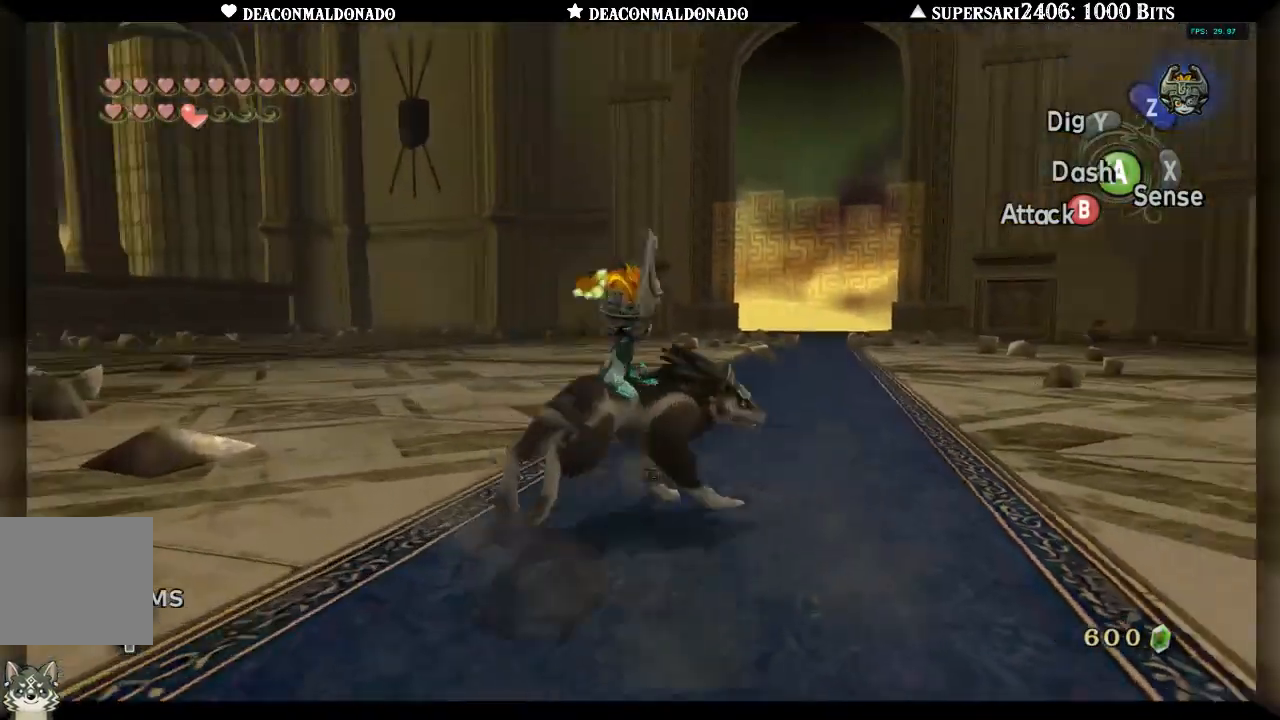
{"buttons": [], "left_stick": "down-right", "right_stick": "down-left", "events": [[117, "right_stick", "down"], [183, "left_stick", "up"], [250, "right_stick", "down-left"], [283, "left_stick", "up-right"], [467, "left_stick", "down-right"]]}
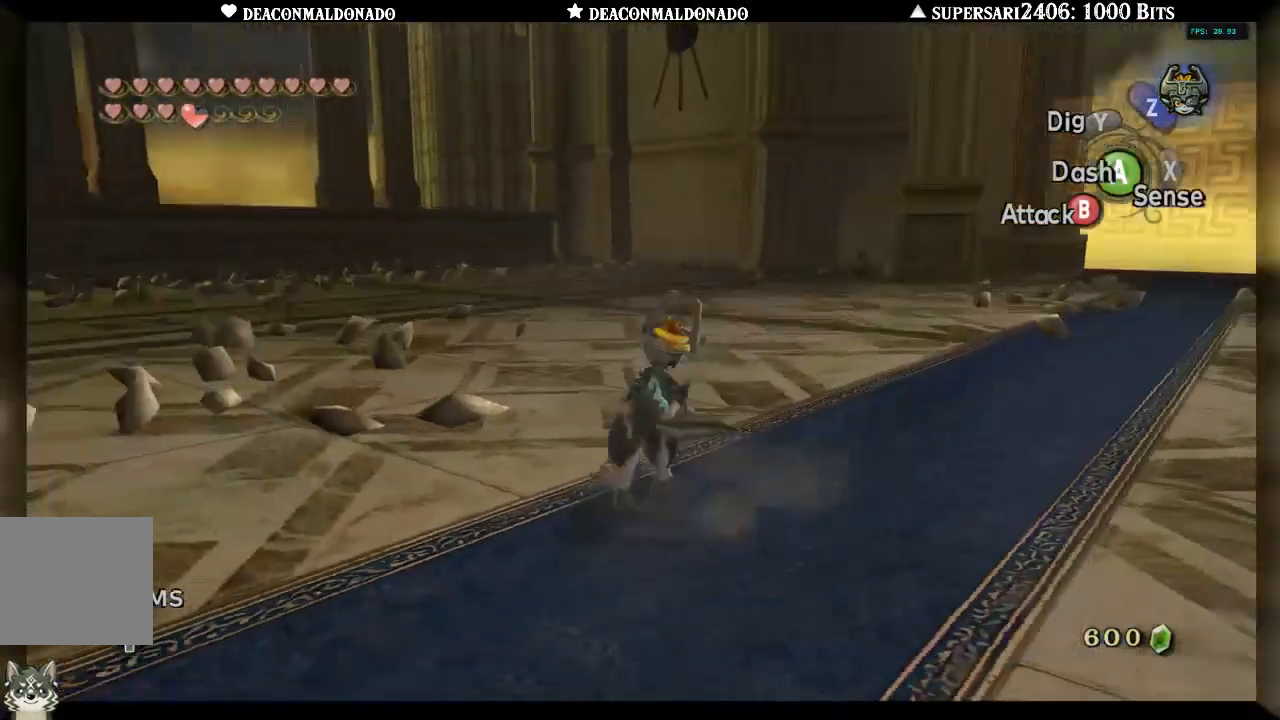
{"buttons": [], "left_stick": "up-right", "right_stick": "left", "events": [[133, "left_stick", "down-left"], [317, "left_stick", "up-left"], [417, "right_stick", "left"], [450, "left_stick", "up-right"]]}
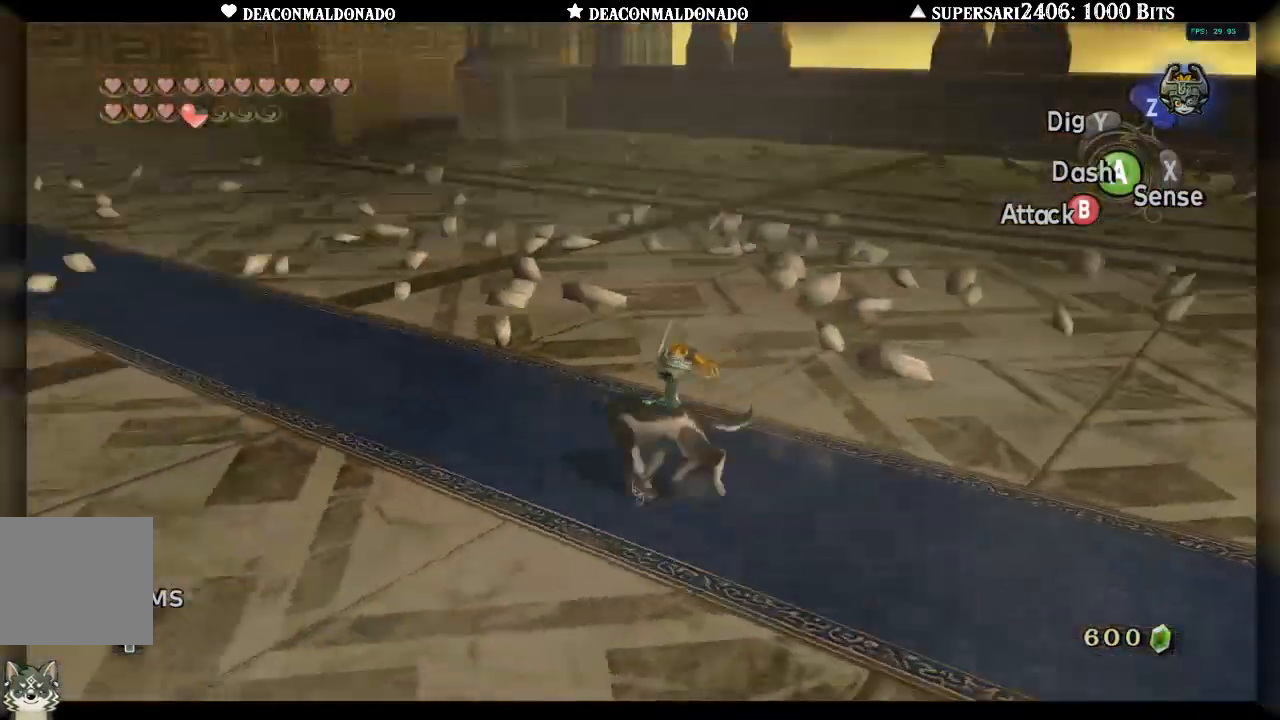
{"buttons": [], "left_stick": "up", "right_stick": "center", "events": [[83, "left_stick", "down-right"], [217, "left_stick", "down-left"], [333, "right_stick", "center"], [367, "left_stick", "up-left"], [417, "left_stick", "up"]]}
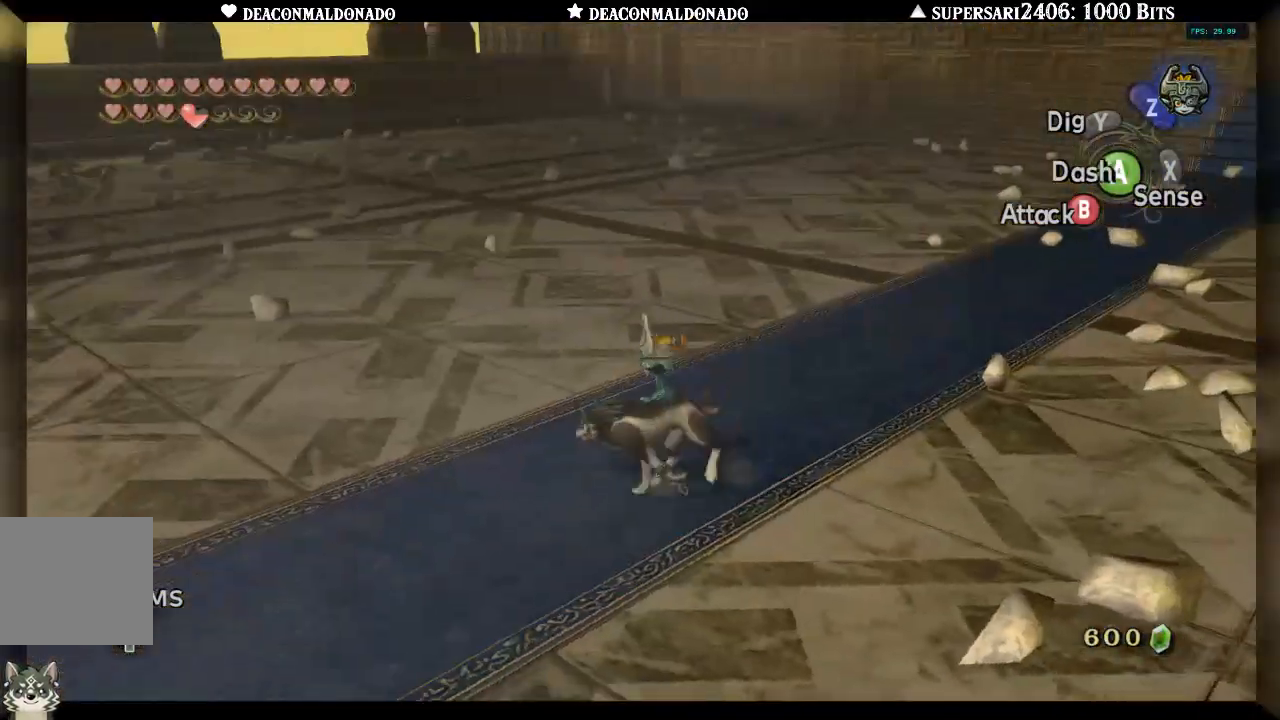
{"buttons": [], "left_stick": "left", "right_stick": "left", "events": [[17, "left_stick", "up-right"], [200, "left_stick", "down-right"], [200, "right_stick", "left"], [383, "left_stick", "down-left"], [483, "left_stick", "left"]]}
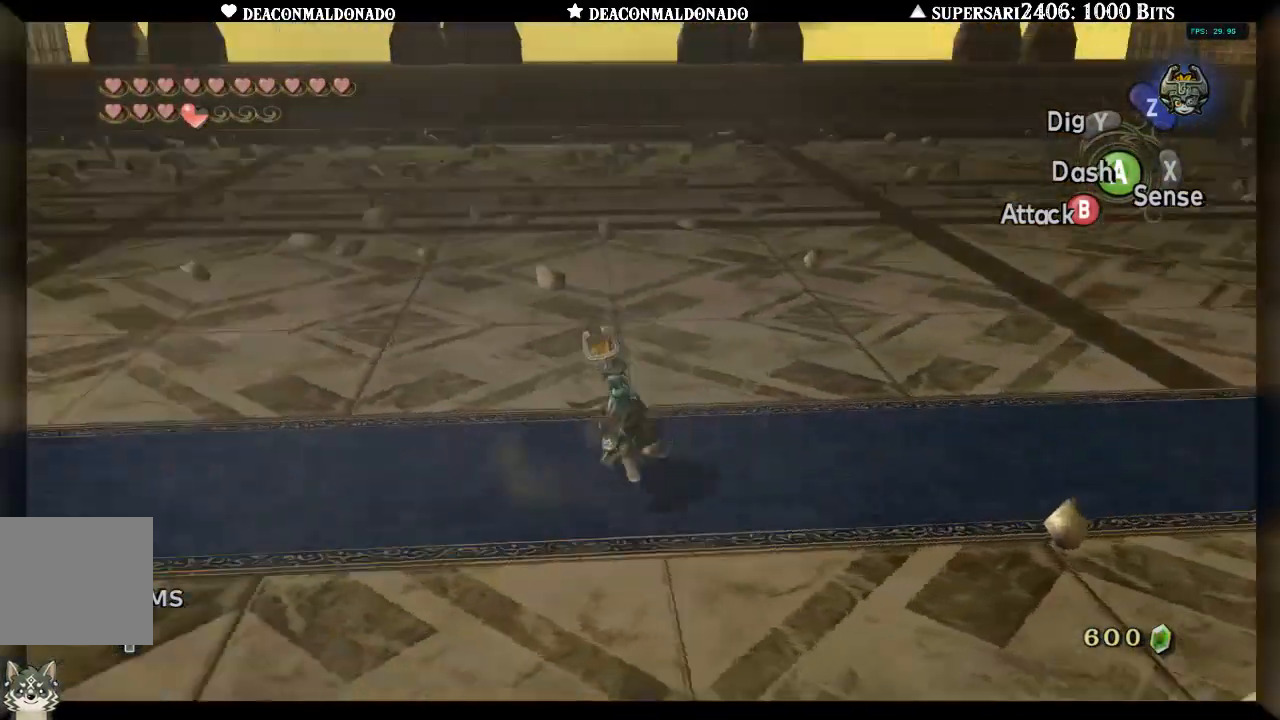
{"buttons": [], "left_stick": "down", "right_stick": "left", "events": [[117, "left_stick", "up"], [117, "right_stick", "center"], [283, "left_stick", "right"], [350, "right_stick", "left"], [483, "left_stick", "down"]]}
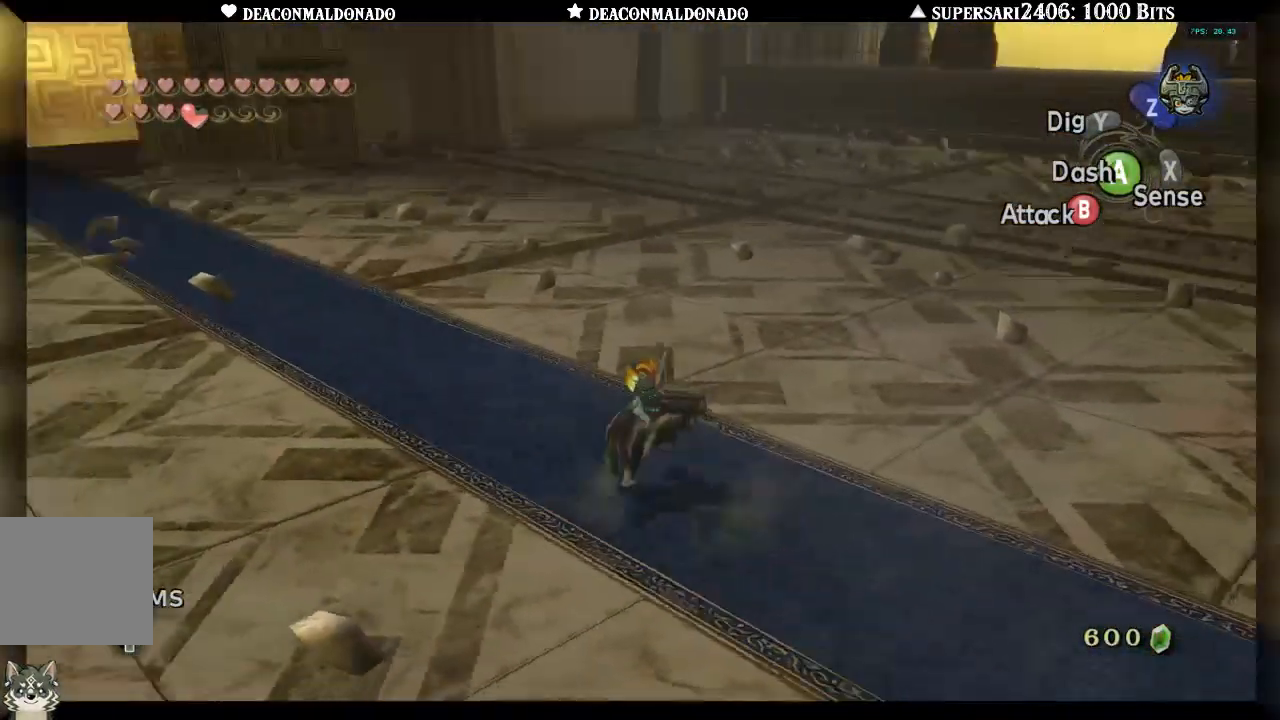
{"buttons": [], "left_stick": "up-right", "right_stick": "left"}
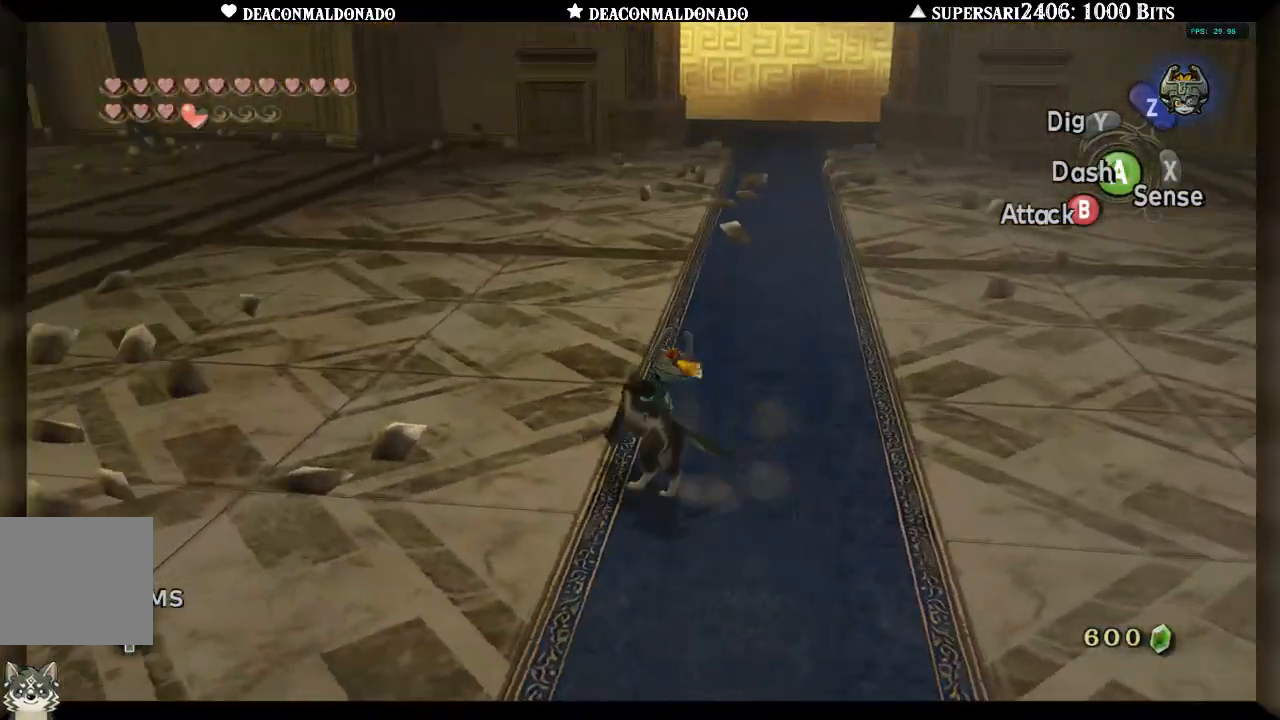
{"buttons": [], "left_stick": "up-left", "right_stick": "left", "events": [[33, "left_stick", "right"], [133, "left_stick", "down-right"], [300, "left_stick", "down-left"], [450, "left_stick", "up-left"]]}
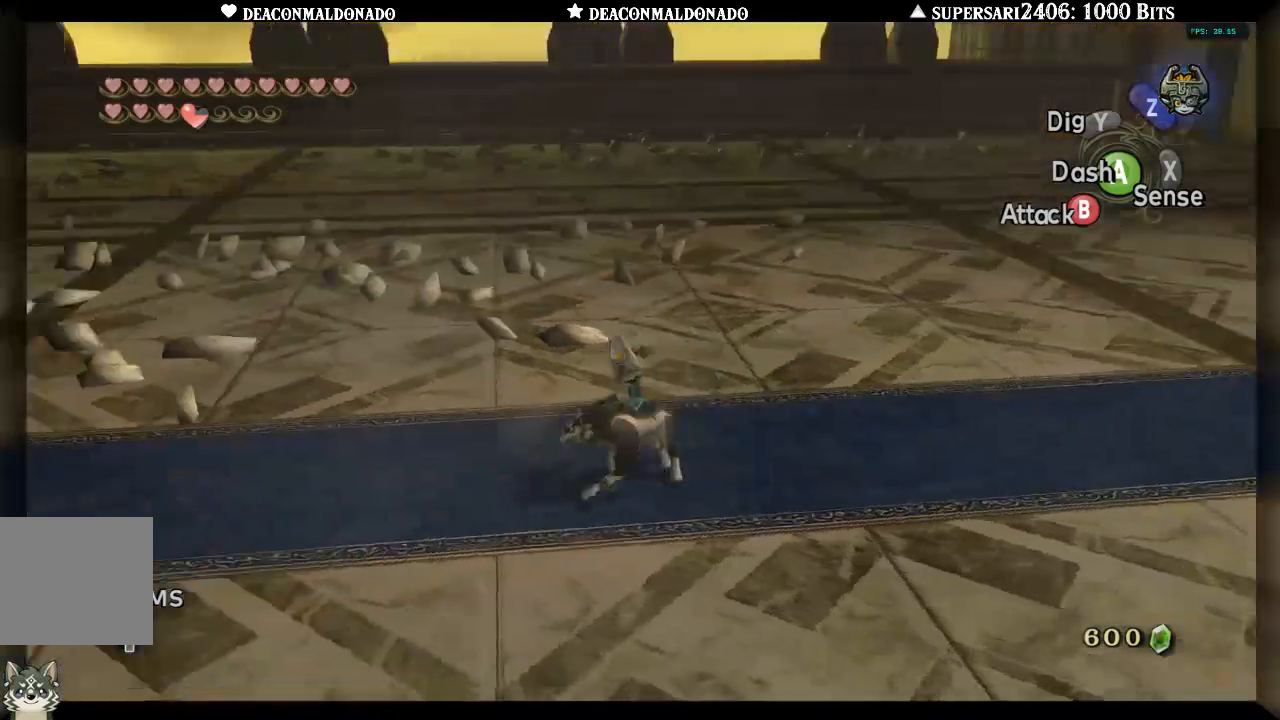
{"buttons": [], "left_stick": "left", "right_stick": "center", "events": [[100, "left_stick", "up-right"], [150, "left_stick", "right"], [333, "left_stick", "down"], [483, "left_stick", "left"], [483, "right_stick", "center"]]}
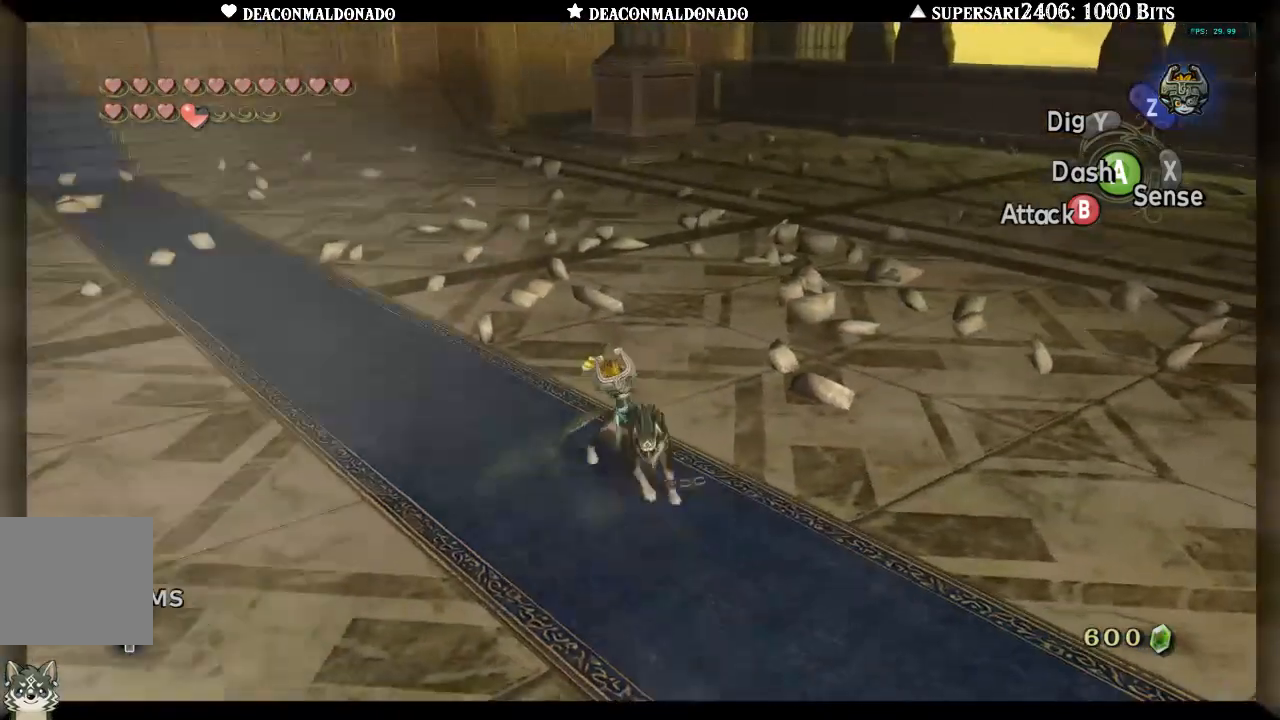
{"buttons": [], "left_stick": "center", "right_stick": "up-left", "events": [[117, "left_stick", "up"], [250, "left_stick", "right"], [250, "right_stick", "left"], [350, "left_stick", "down-right"], [383, "right_stick", "up-left"], [450, "left_stick", "center"]]}
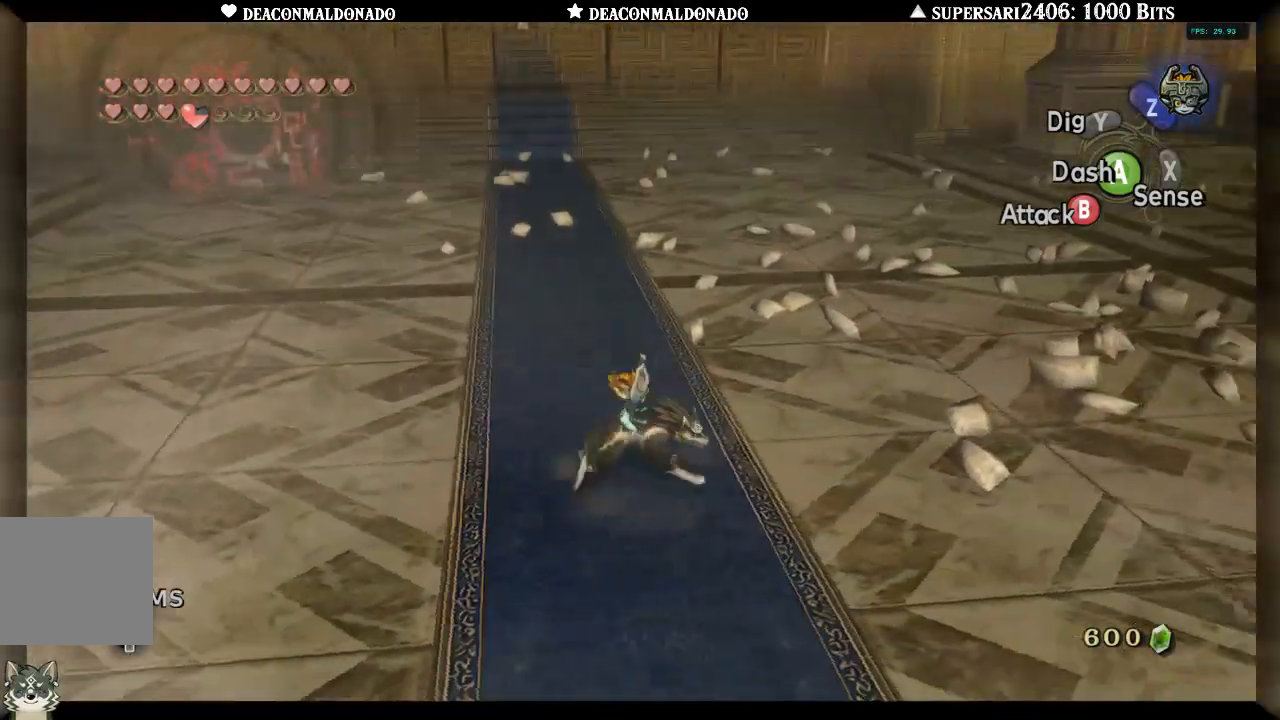
{"buttons": [], "left_stick": "left", "right_stick": "up-left", "events": [[150, "right_stick", "left"], [350, "left_stick", "up-left"], [450, "right_stick", "up-left"], [483, "left_stick", "left"]]}
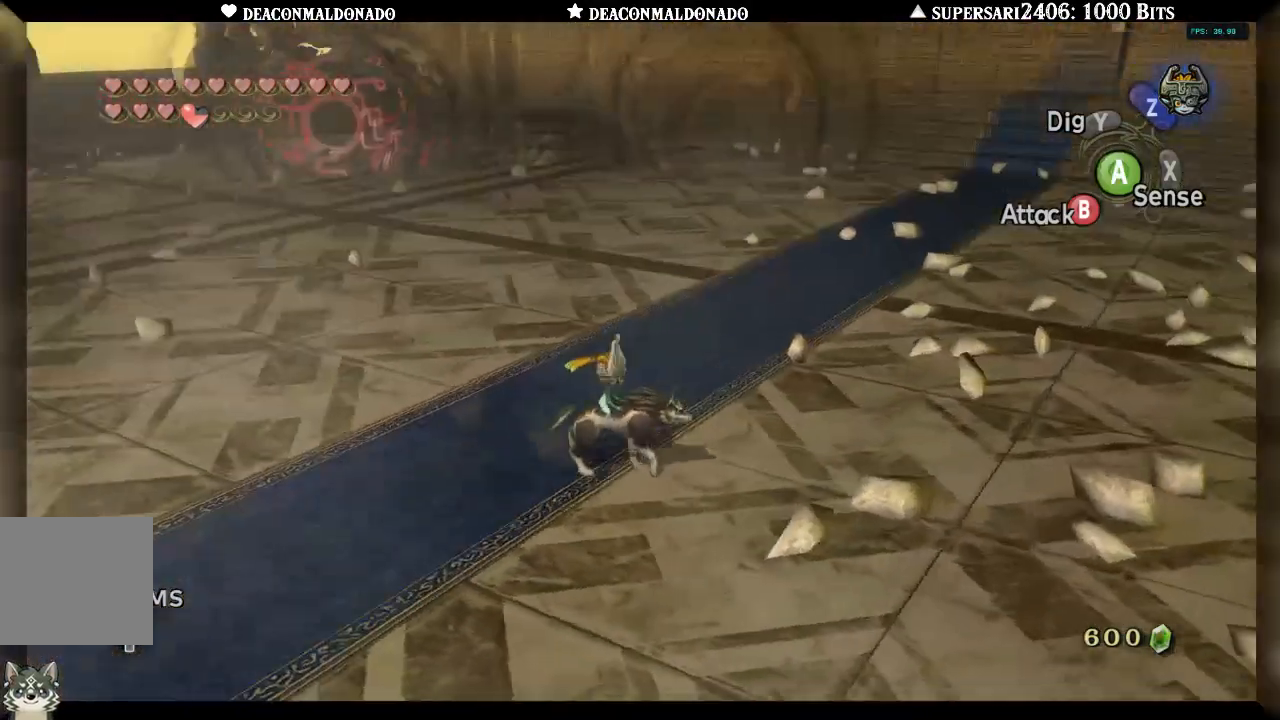
{"buttons": [], "left_stick": "center", "right_stick": "center", "events": [[117, "DPAD_UP", "down"], [217, "DPAD_UP", "up"], [217, "left_stick", "center"], [367, "right_stick", "center"]]}
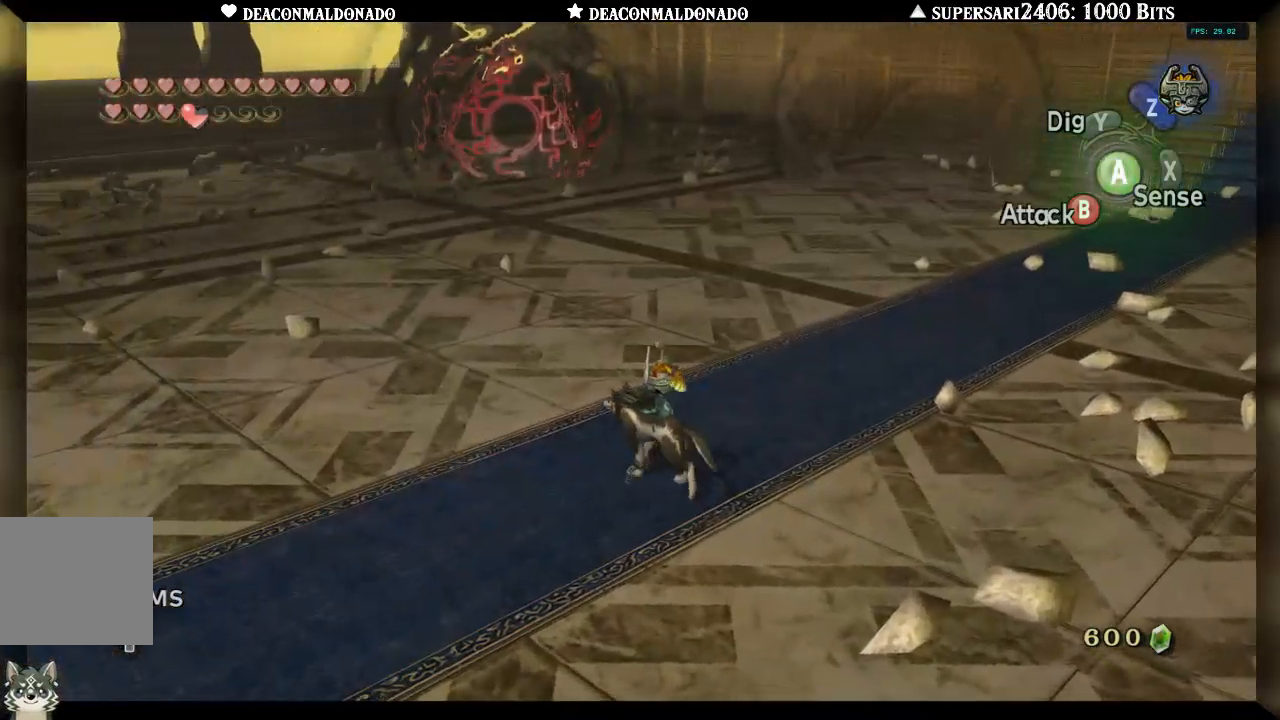
{"buttons": [], "left_stick": "center", "right_stick": "center", "events": []}
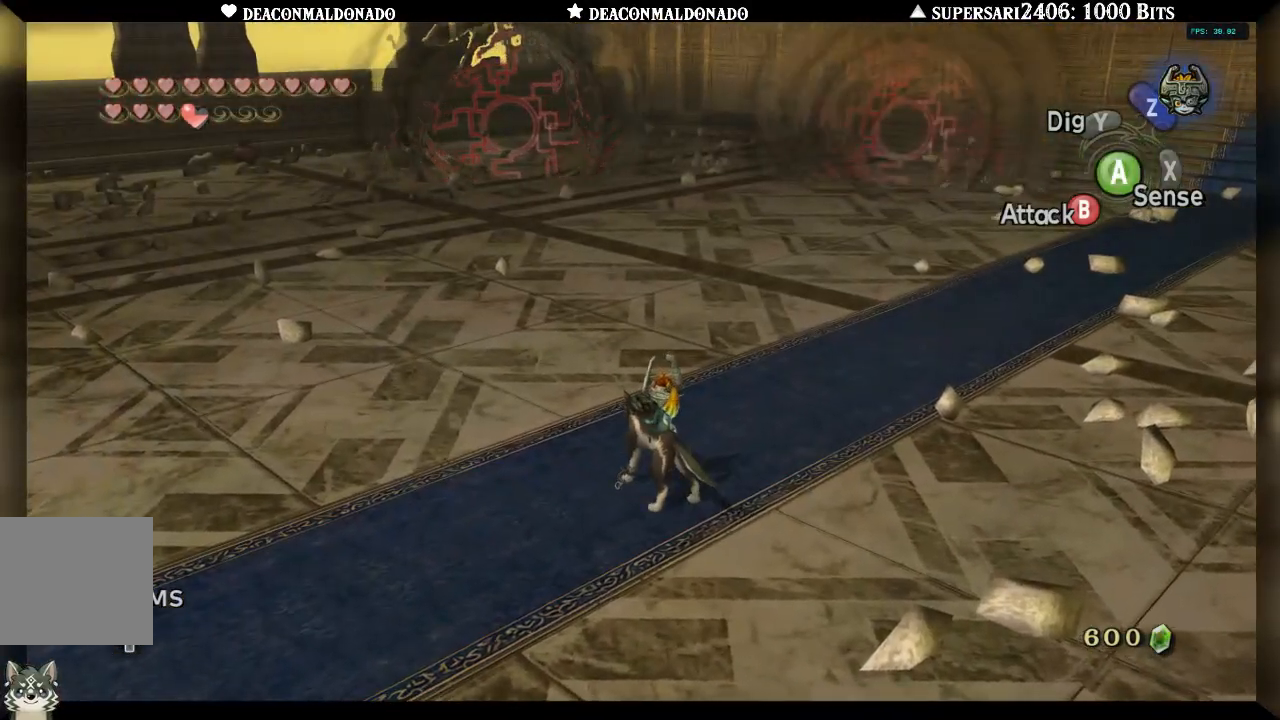
{"buttons": [], "left_stick": "up-right", "right_stick": "center", "events": [[467, "left_stick", "up-right"]]}
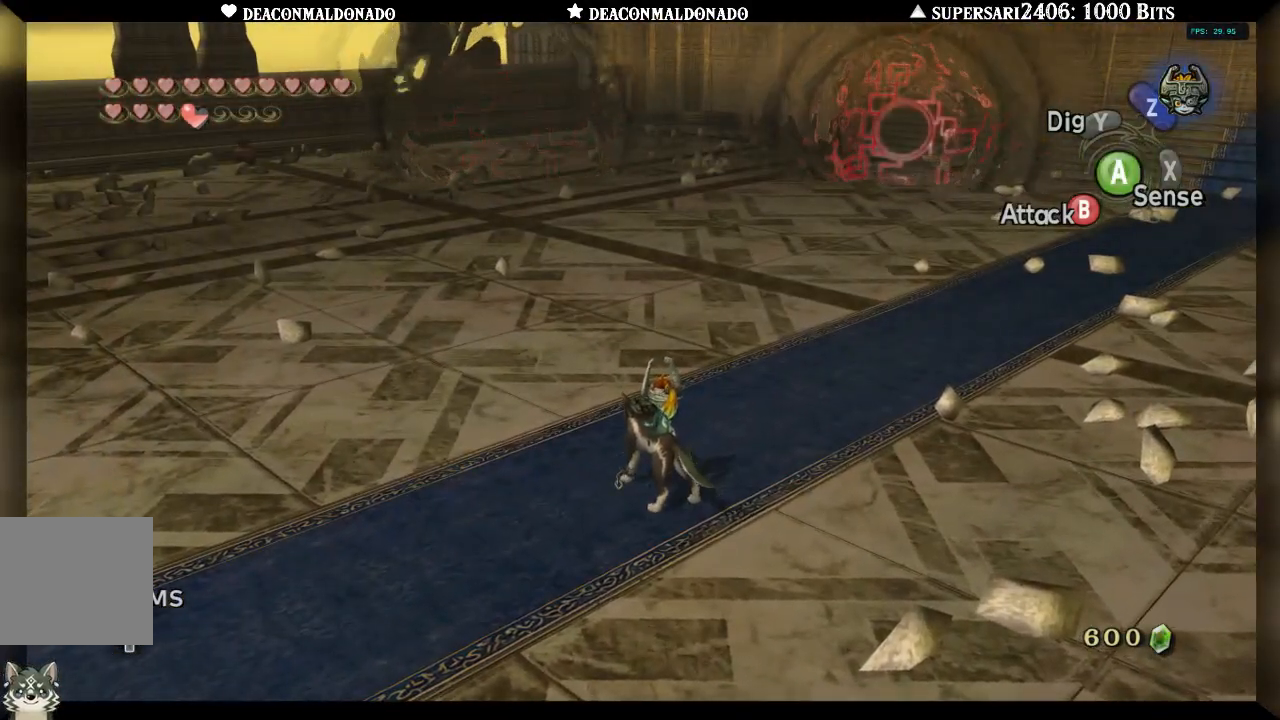
{"buttons": [], "left_stick": "center", "right_stick": "center", "events": [[167, "left_stick", "center"]]}
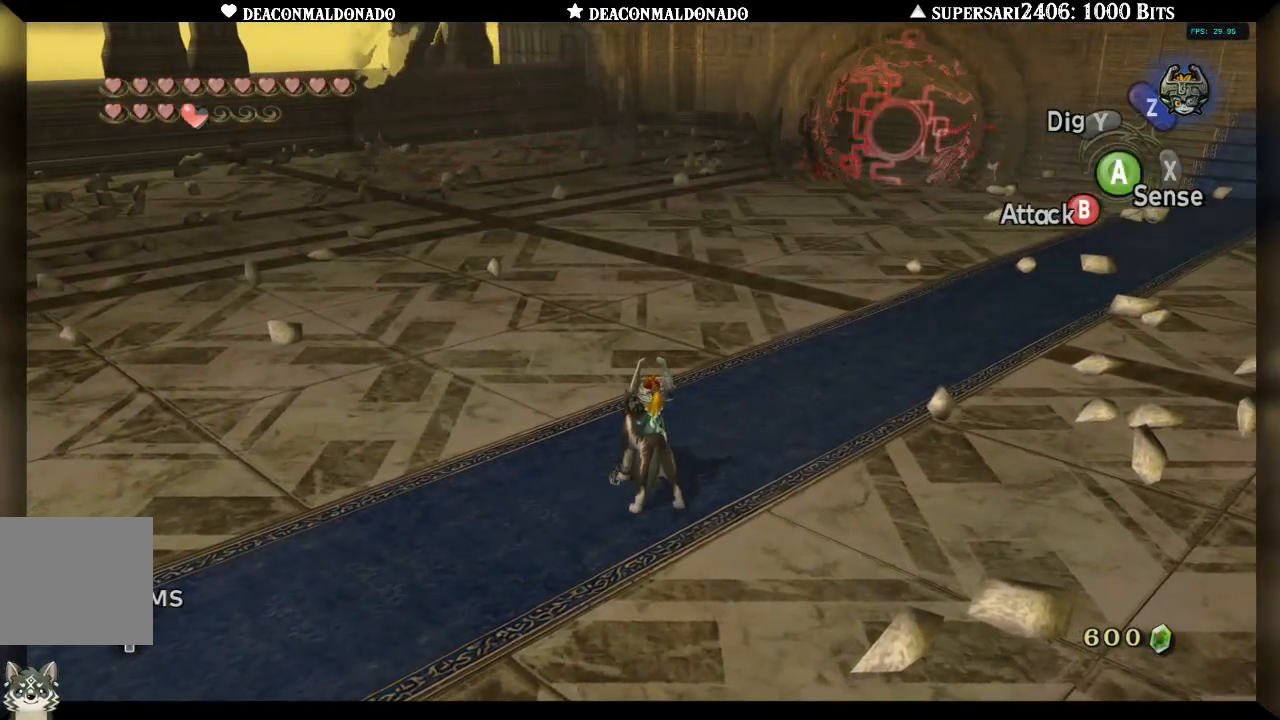
{"buttons": [], "left_stick": "center", "right_stick": "center", "events": [[50, "right_stick", "right"], [200, "right_stick", "center"], [233, "left_stick", "right"], [433, "left_stick", "center"]]}